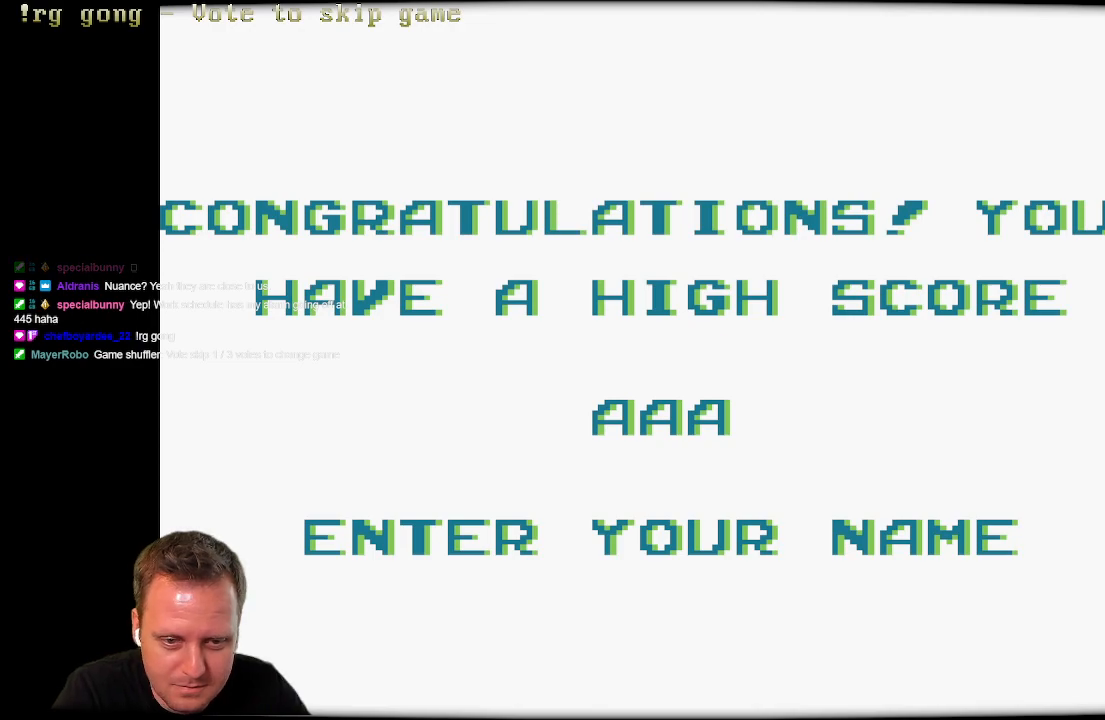
Gameplay with a controller (Xbox layout); each line is a JSON object with the inputs held at the frame after it. "events" lists button and stick changes between this image and that frame as [ms after this image, input, new state], when the widget could be followed in between.
{"buttons": [], "left_stick": "center", "right_stick": "center", "events": [[150, "A", "down"], [267, "A", "up"]]}
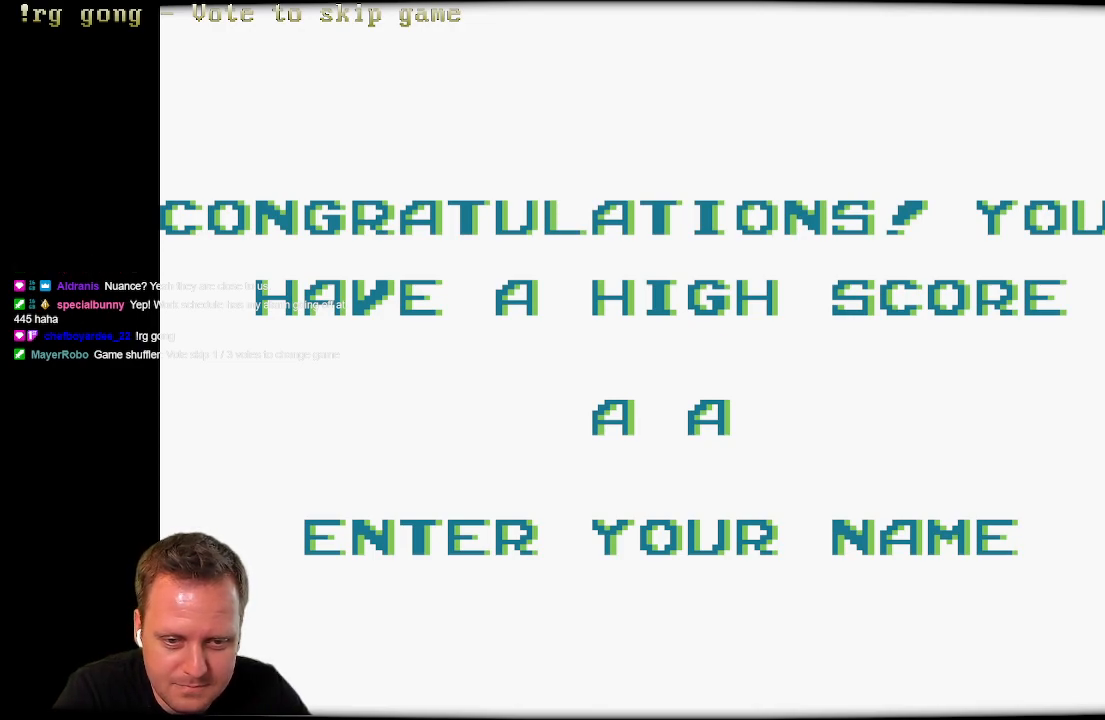
{"buttons": [], "left_stick": "center", "right_stick": "center", "events": []}
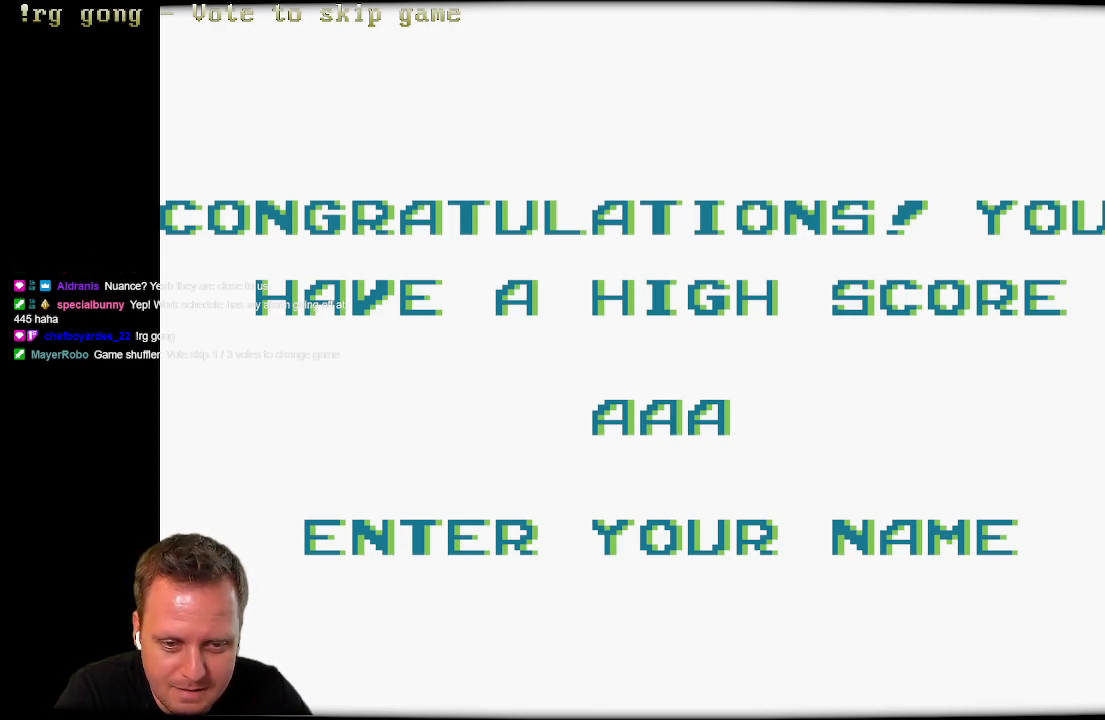
{"buttons": [], "left_stick": "center", "right_stick": "center", "events": [[150, "DPAD_UP", "down"], [283, "DPAD_UP", "up"]]}
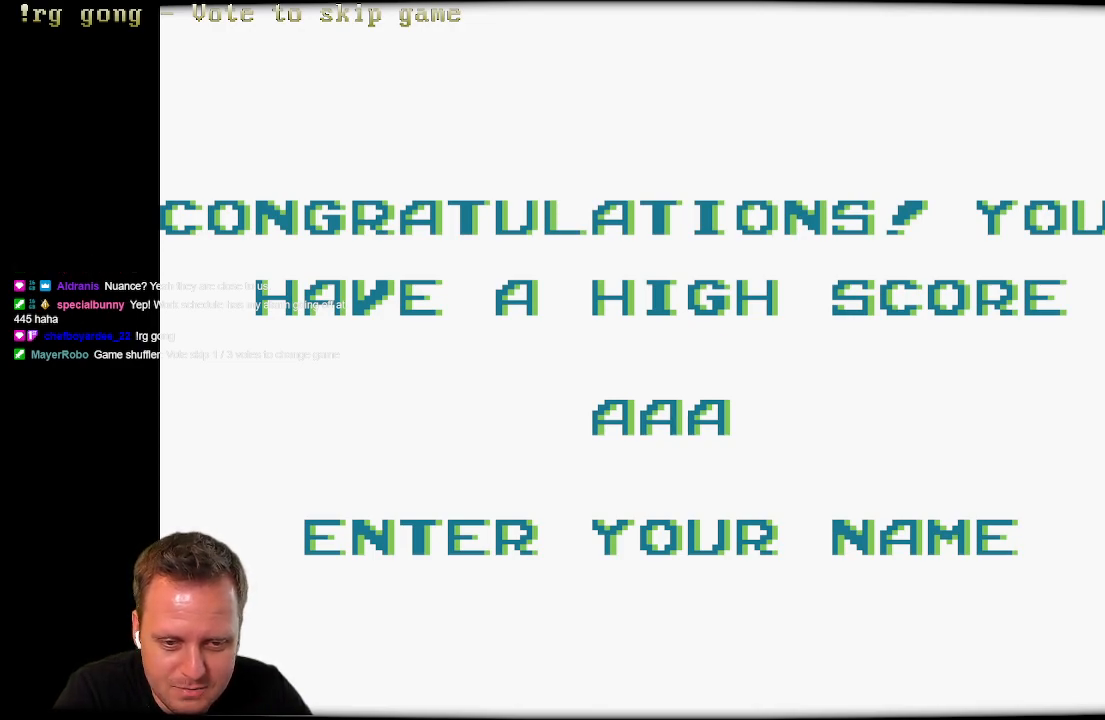
{"buttons": [], "left_stick": "center", "right_stick": "center", "events": [[317, "DPAD_DOWN", "down"], [483, "DPAD_DOWN", "up"]]}
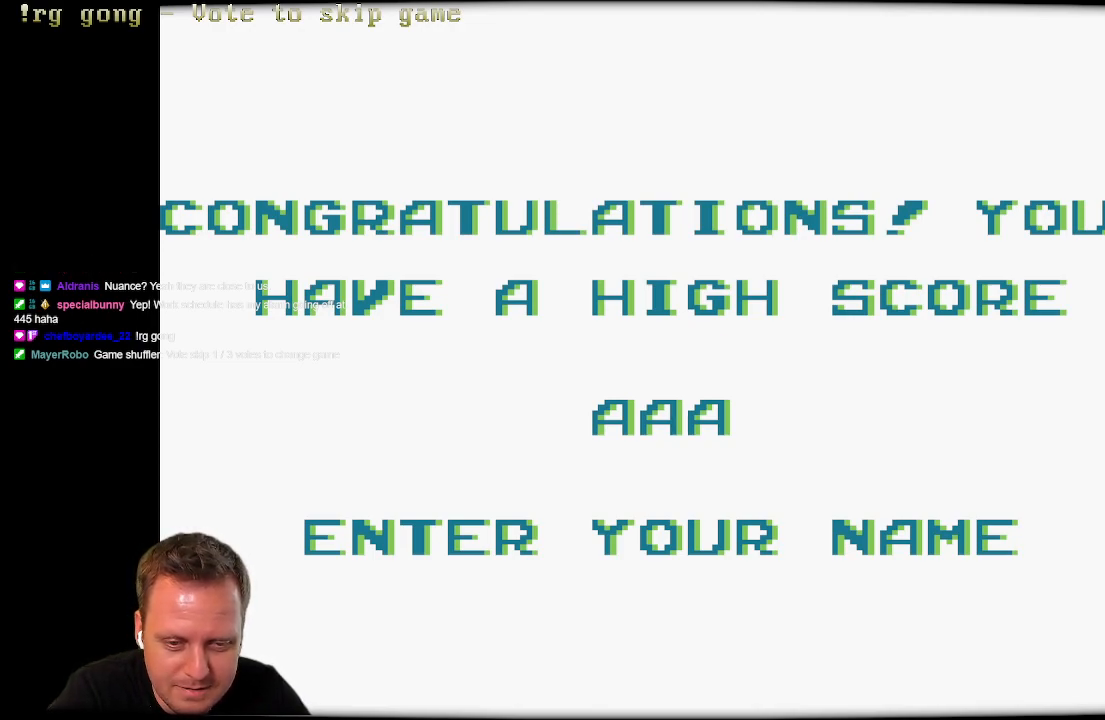
{"buttons": [], "left_stick": "center", "right_stick": "center", "events": [[317, "DPAD_LEFT", "down"], [483, "DPAD_LEFT", "up"]]}
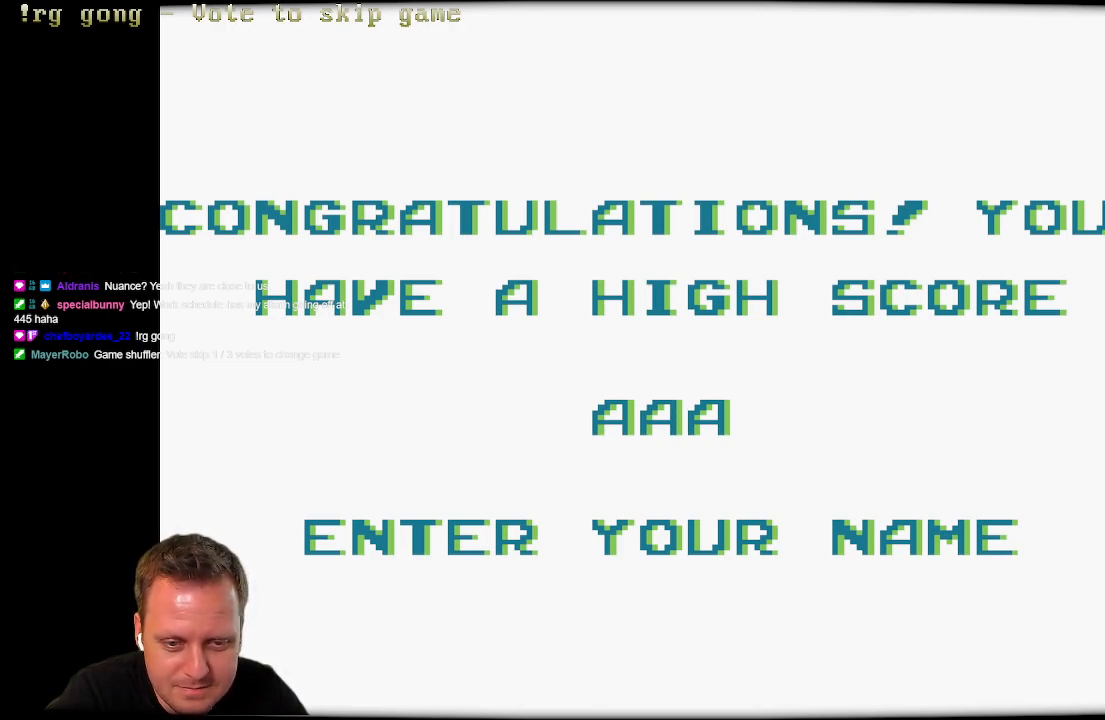
{"buttons": [], "left_stick": "center", "right_stick": "center", "events": [[350, "DPAD_RIGHT", "down"], [483, "DPAD_RIGHT", "up"]]}
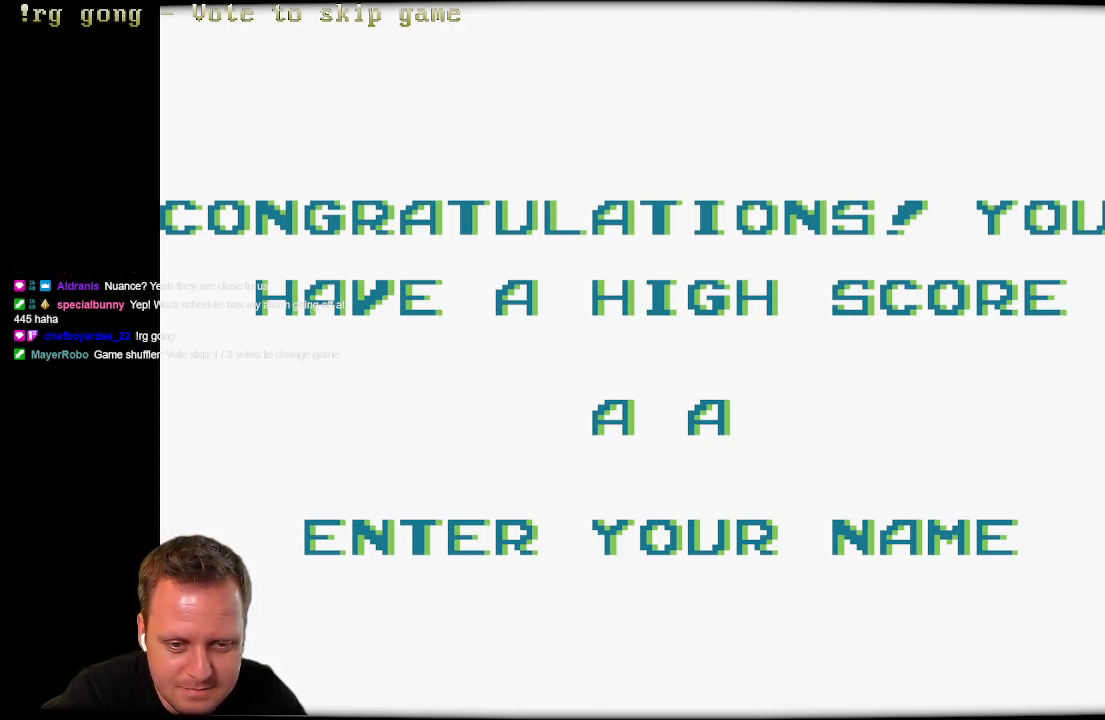
{"buttons": [], "left_stick": "center", "right_stick": "center", "events": [[217, "DPAD_LEFT", "down"], [350, "DPAD_LEFT", "up"]]}
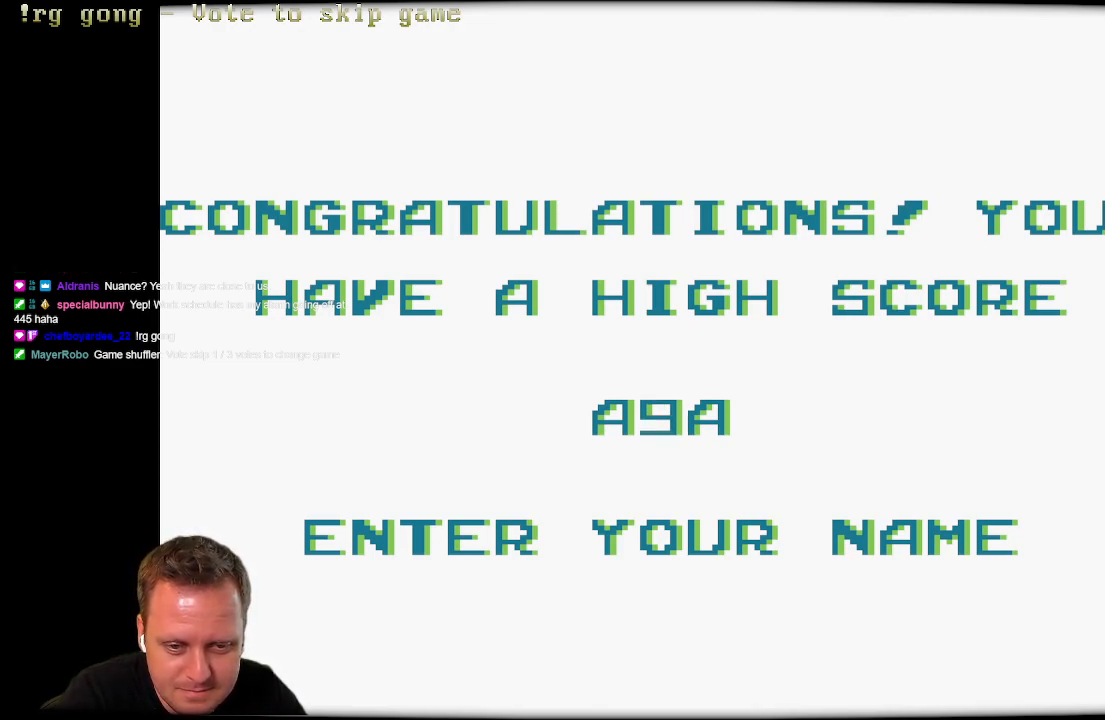
{"buttons": [], "left_stick": "center", "right_stick": "center", "events": [[33, "DPAD_LEFT", "down"], [200, "DPAD_LEFT", "up"]]}
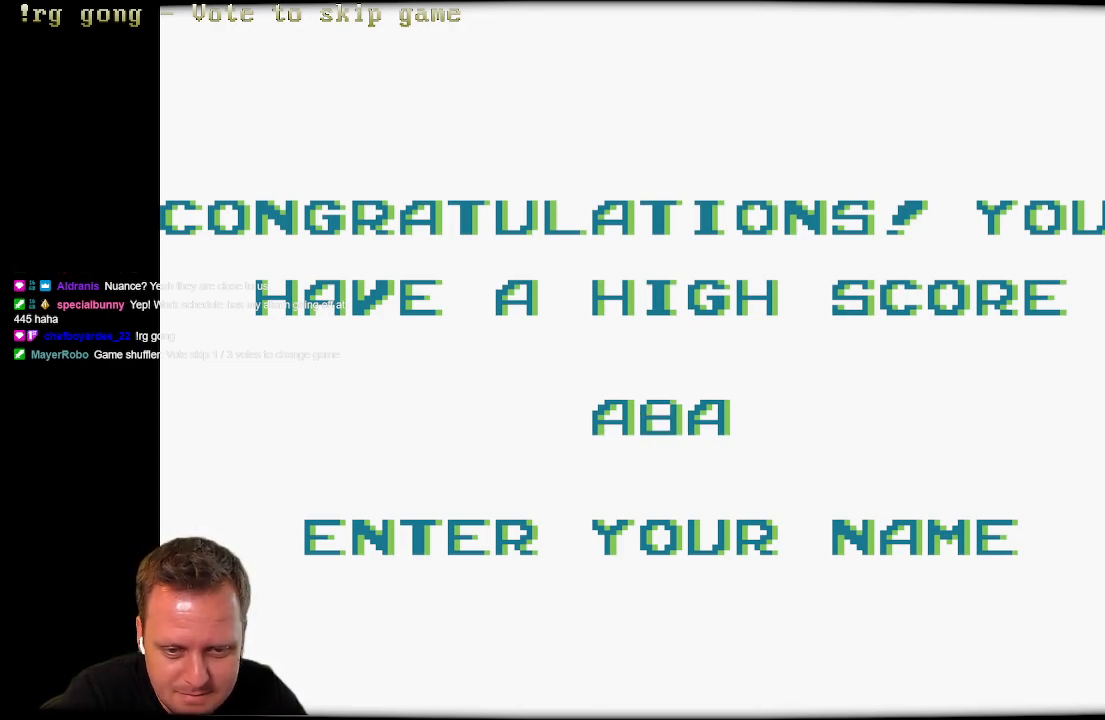
{"buttons": ["DPAD_LEFT"], "left_stick": "center", "right_stick": "center", "events": [[383, "DPAD_LEFT", "down"]]}
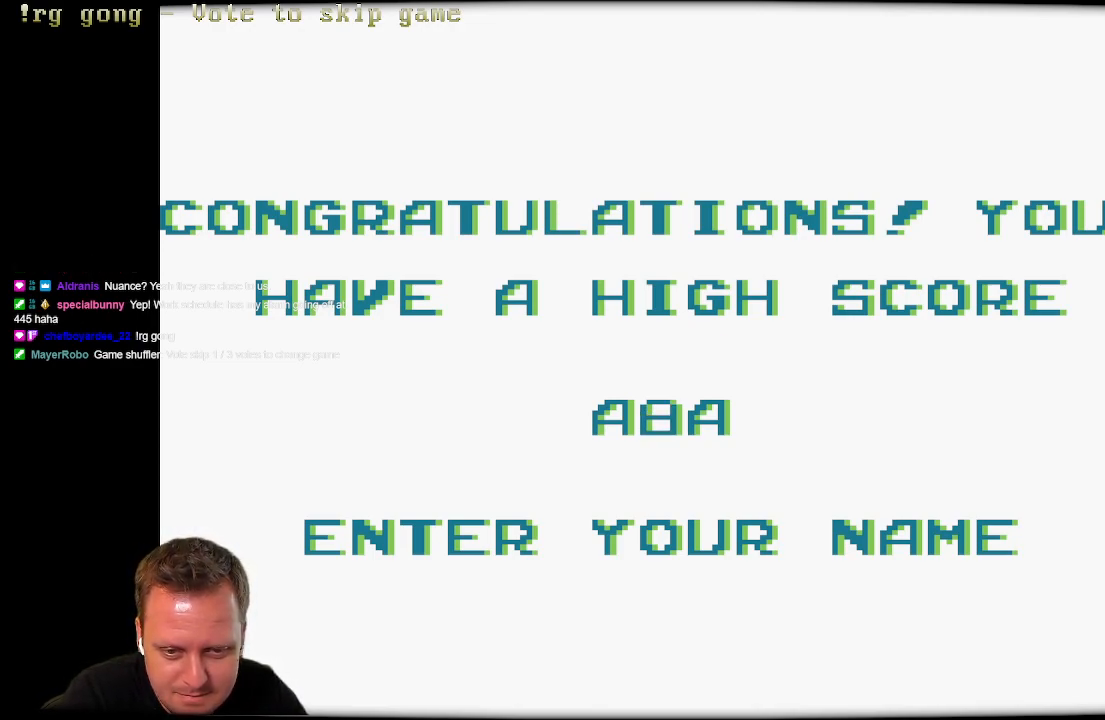
{"buttons": [], "left_stick": "center", "right_stick": "center", "events": [[50, "DPAD_LEFT", "up"], [100, "DPAD_LEFT", "down"], [217, "DPAD_LEFT", "up"]]}
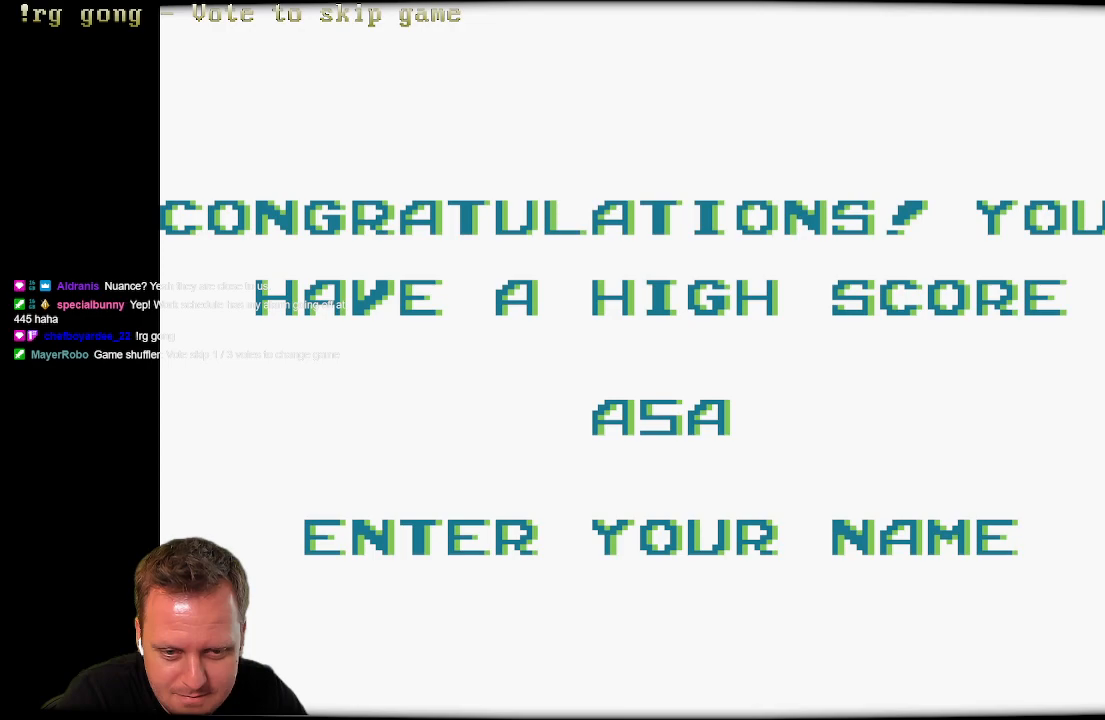
{"buttons": [], "left_stick": "center", "right_stick": "center", "events": [[17, "DPAD_LEFT", "down"], [133, "DPAD_LEFT", "up"], [267, "DPAD_LEFT", "down"], [383, "DPAD_LEFT", "up"]]}
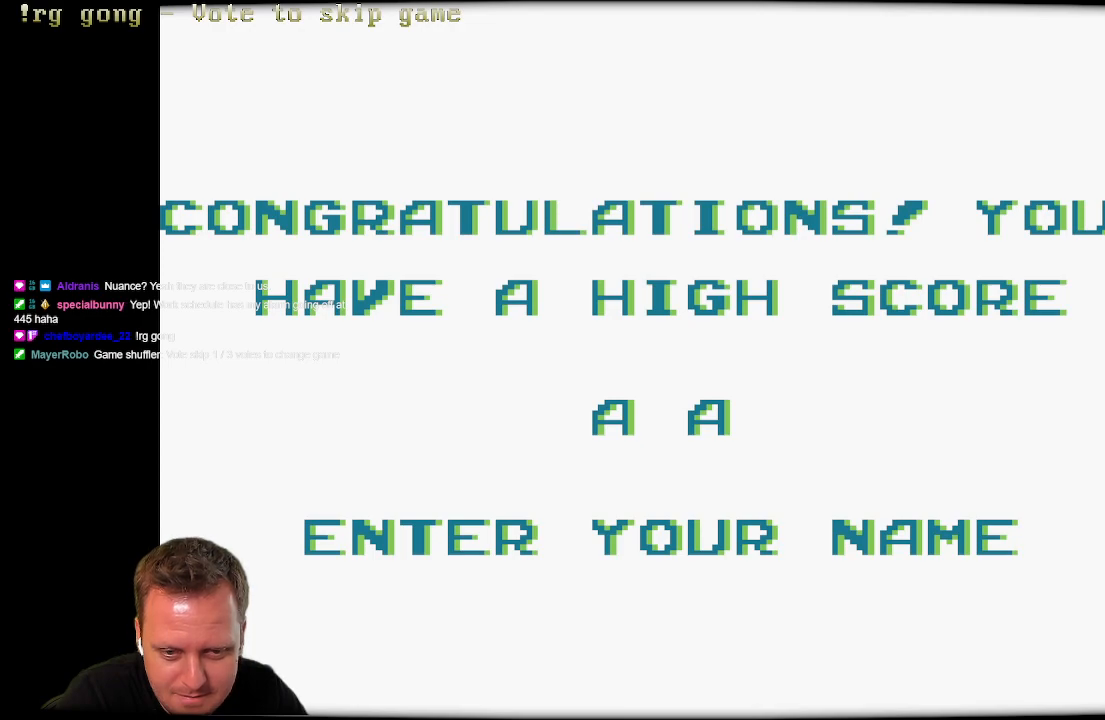
{"buttons": [], "left_stick": "center", "right_stick": "center", "events": [[100, "DPAD_RIGHT", "down"], [217, "DPAD_RIGHT", "up"], [333, "DPAD_RIGHT", "down"], [433, "DPAD_RIGHT", "up"]]}
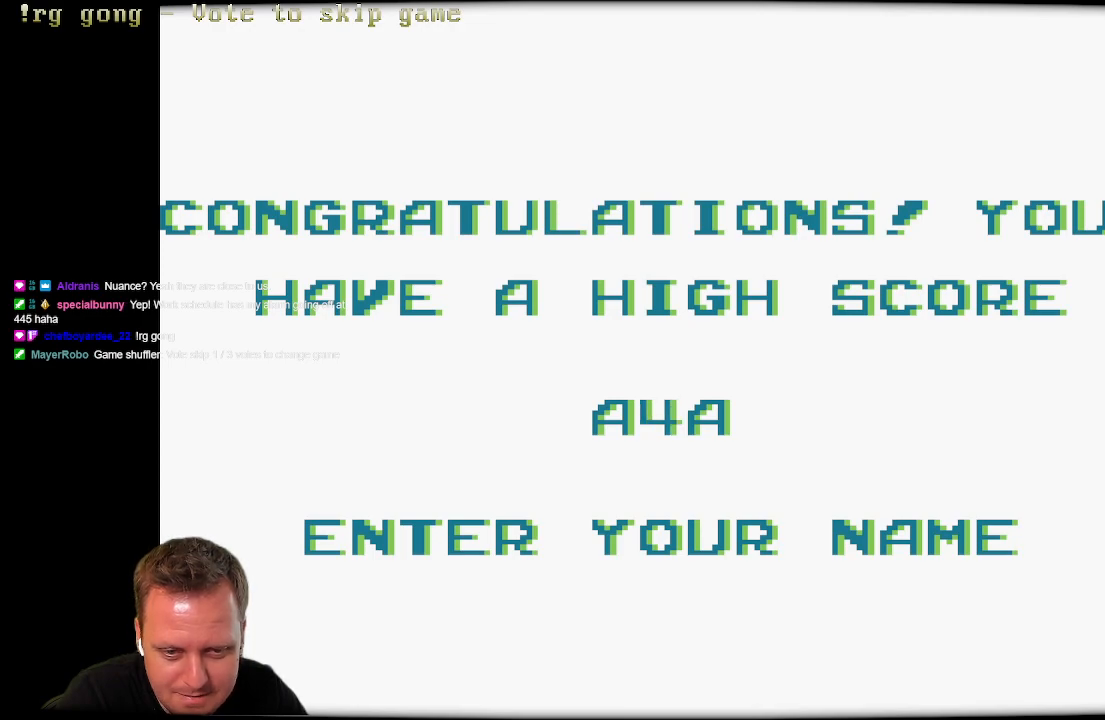
{"buttons": [], "left_stick": "center", "right_stick": "center", "events": []}
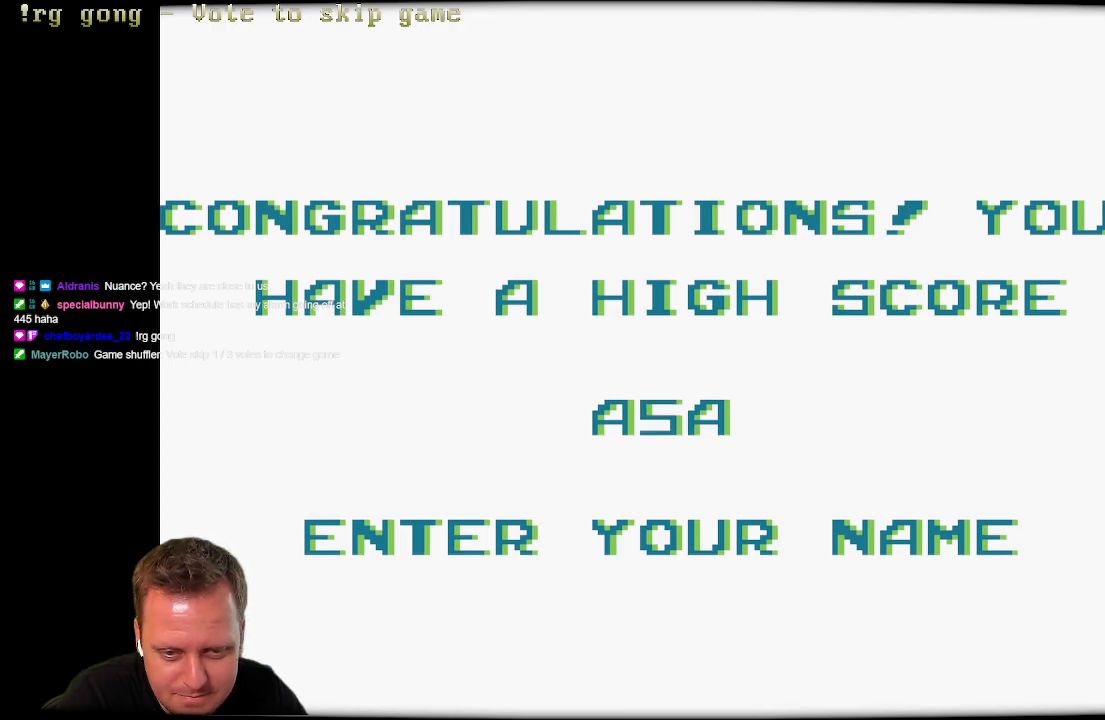
{"buttons": [], "left_stick": "center", "right_stick": "center", "events": [[33, "X", "down"], [200, "X", "up"]]}
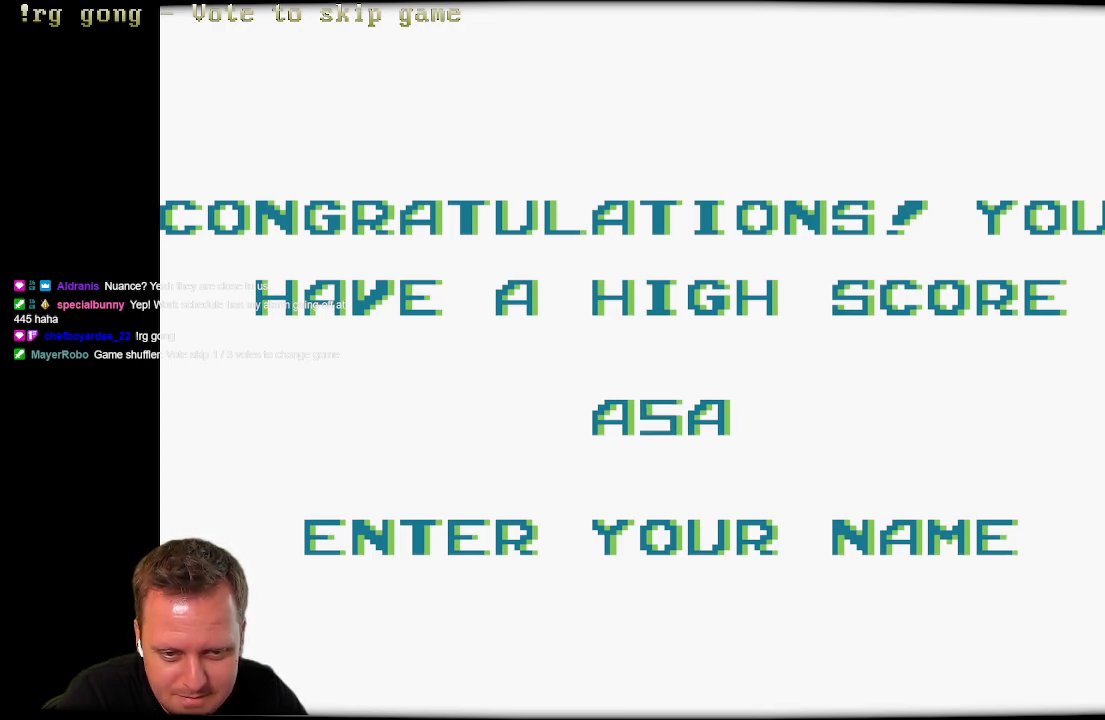
{"buttons": ["DPAD_LEFT"], "left_stick": "center", "right_stick": "center", "events": [[383, "DPAD_LEFT", "down"]]}
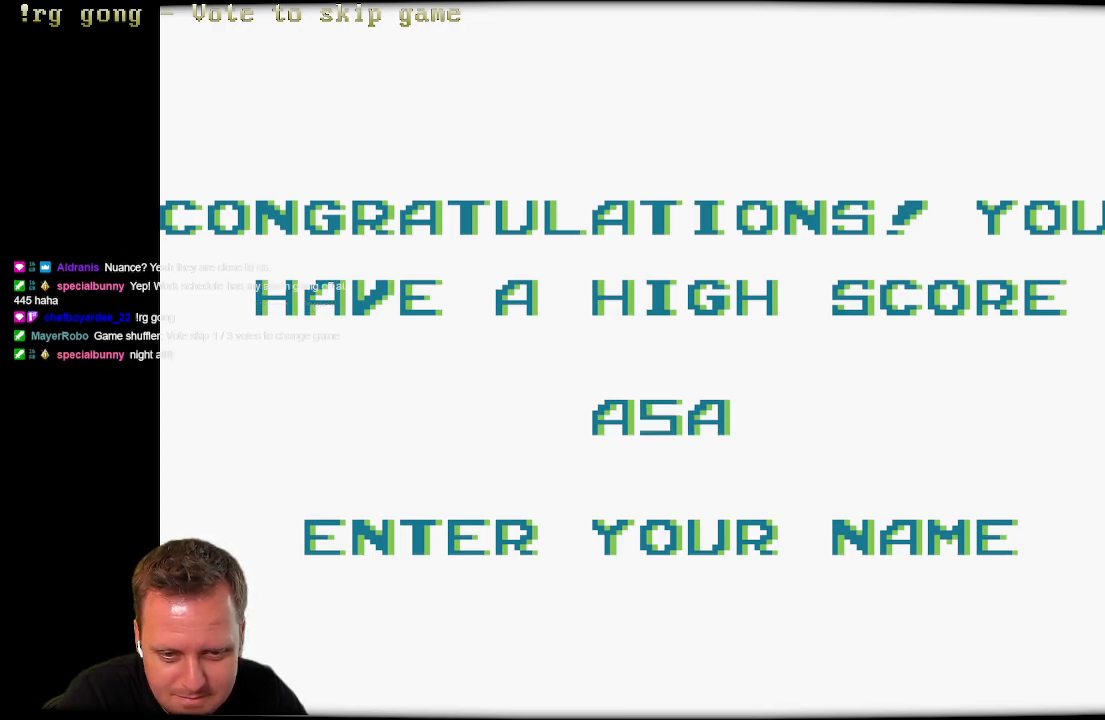
{"buttons": ["DPAD_LEFT"], "left_stick": "center", "right_stick": "center", "events": [[17, "DPAD_LEFT", "up"], [233, "DPAD_LEFT", "down"], [317, "DPAD_LEFT", "up"], [450, "DPAD_LEFT", "down"]]}
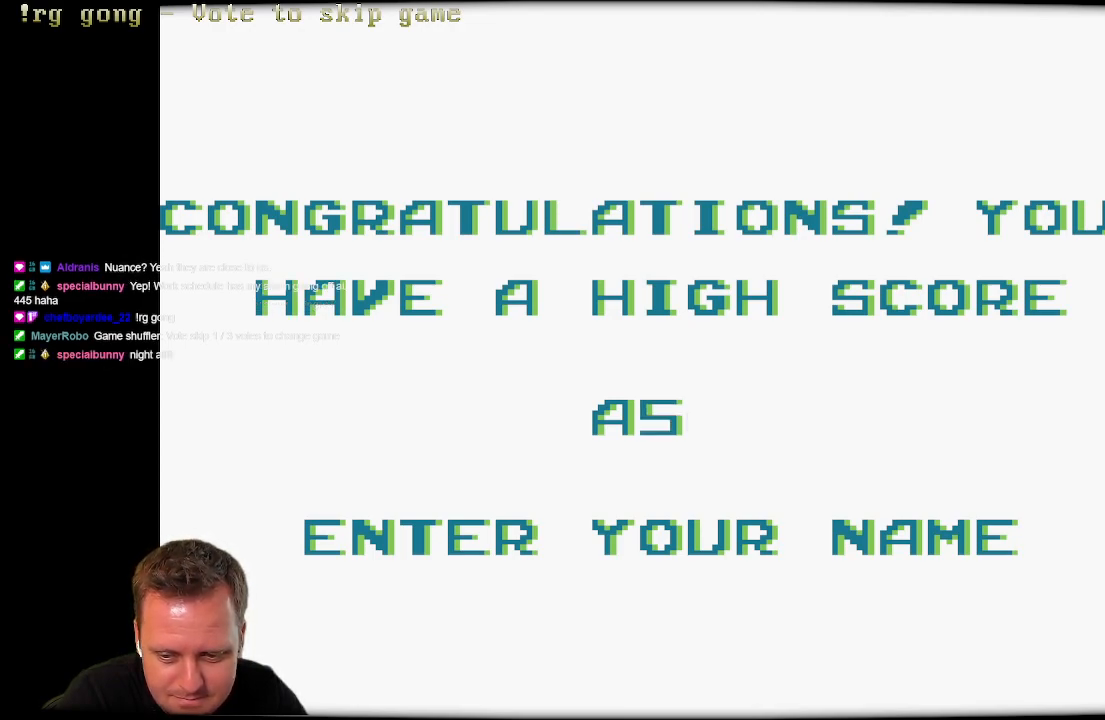
{"buttons": ["DPAD_LEFT"], "left_stick": "center", "right_stick": "center", "events": [[33, "DPAD_LEFT", "up"], [417, "DPAD_LEFT", "down"]]}
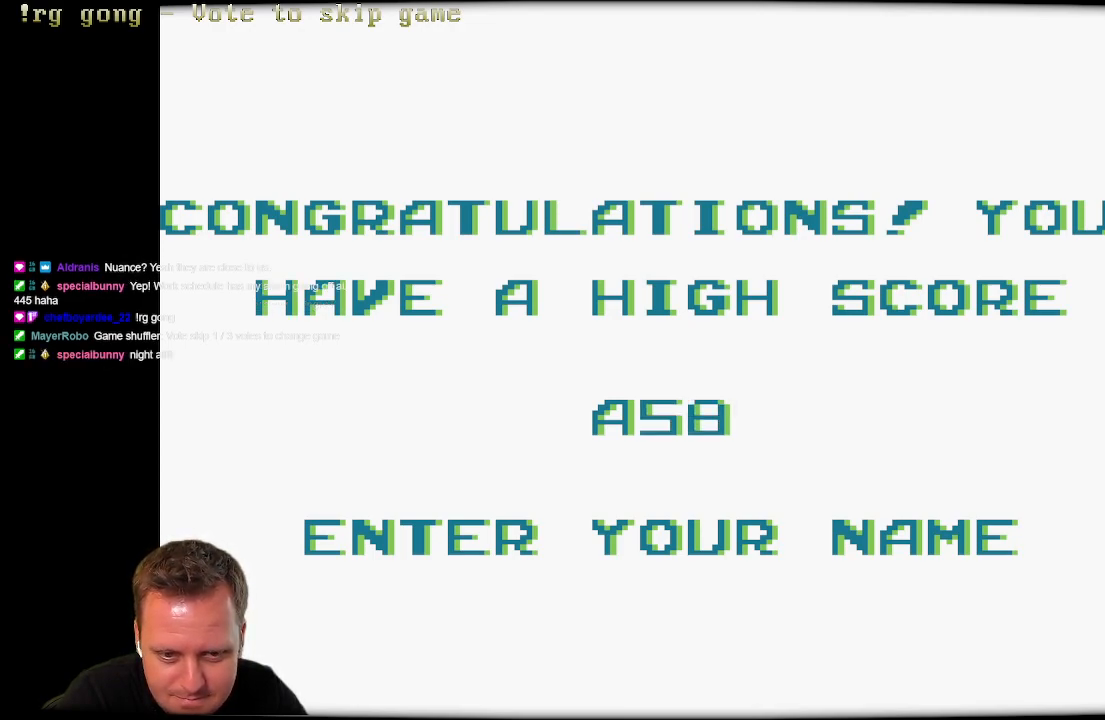
{"buttons": [], "left_stick": "center", "right_stick": "center", "events": [[150, "DPAD_LEFT", "up"], [333, "DPAD_LEFT", "down"], [483, "DPAD_LEFT", "up"]]}
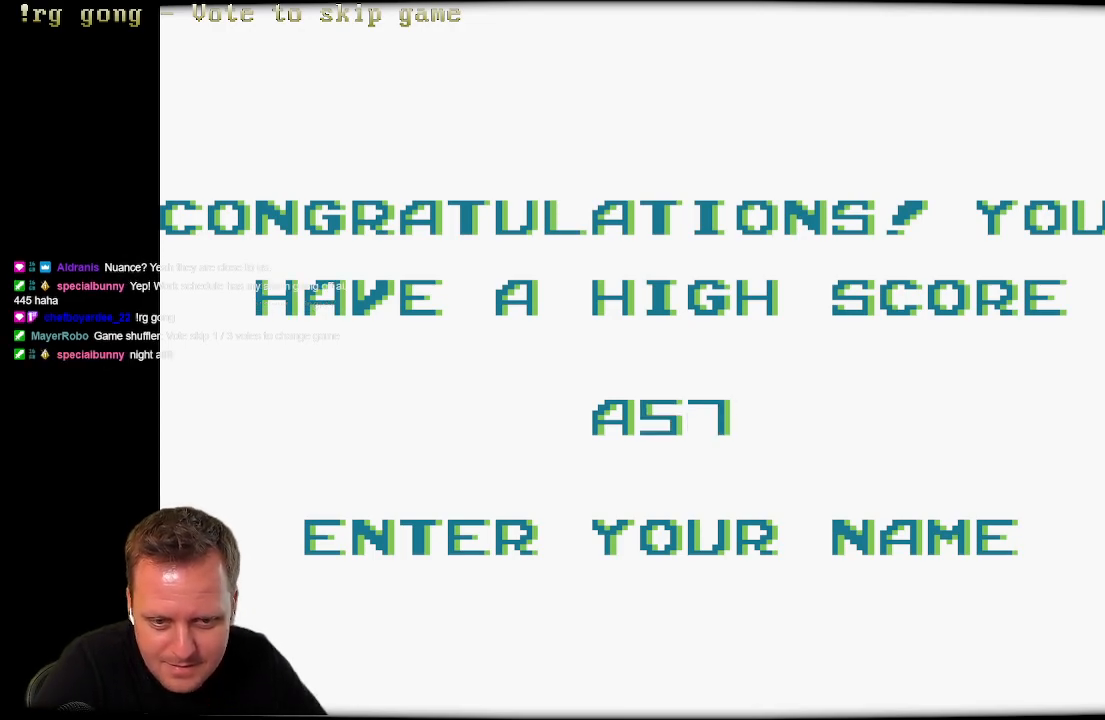
{"buttons": ["DPAD_LEFT"], "left_stick": "center", "right_stick": "center", "events": [[400, "DPAD_LEFT", "down"]]}
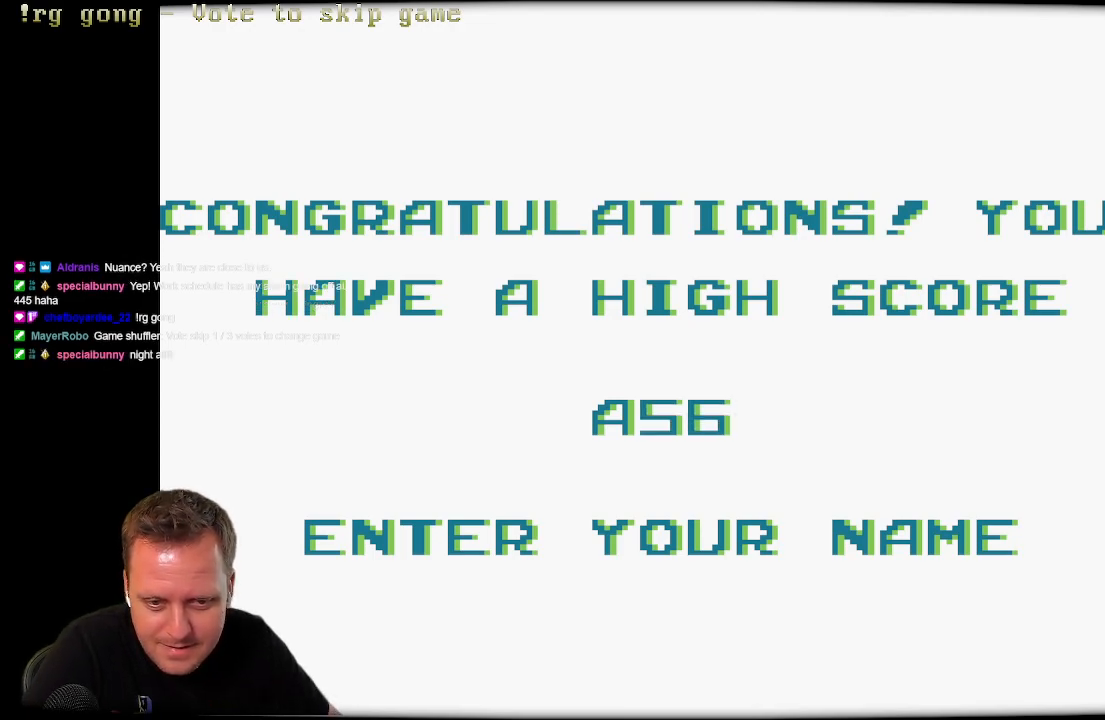
{"buttons": [], "left_stick": "center", "right_stick": "center", "events": [[67, "DPAD_LEFT", "up"]]}
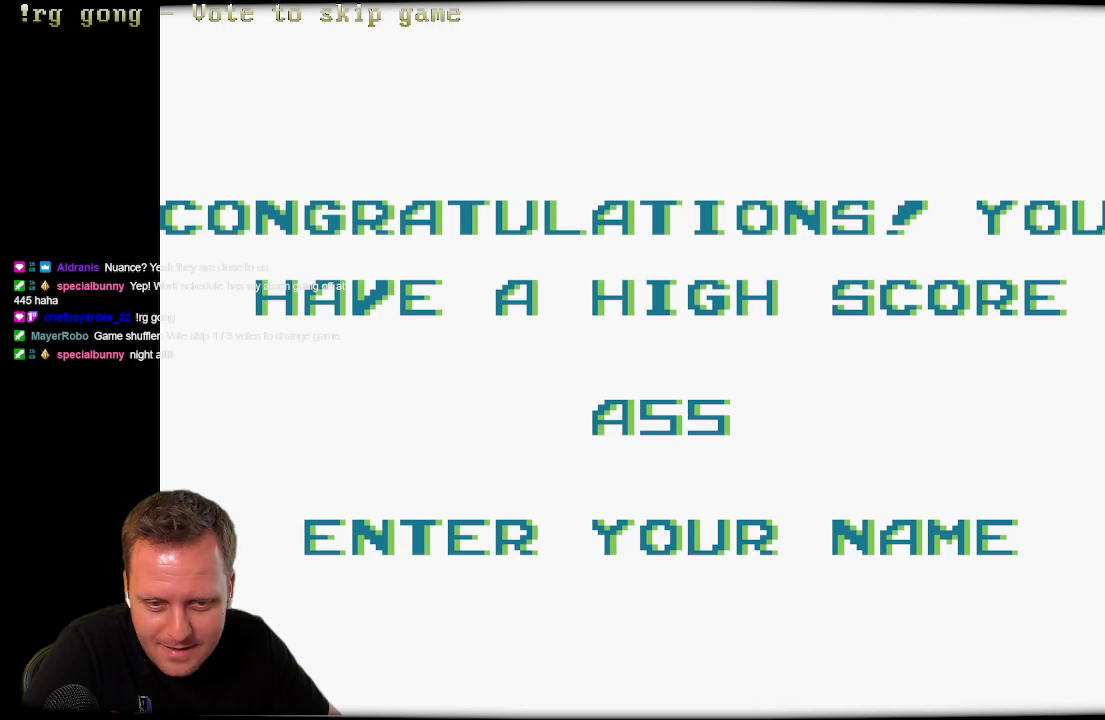
{"buttons": [], "left_stick": "center", "right_stick": "center", "events": [[217, "X", "down"], [383, "X", "up"]]}
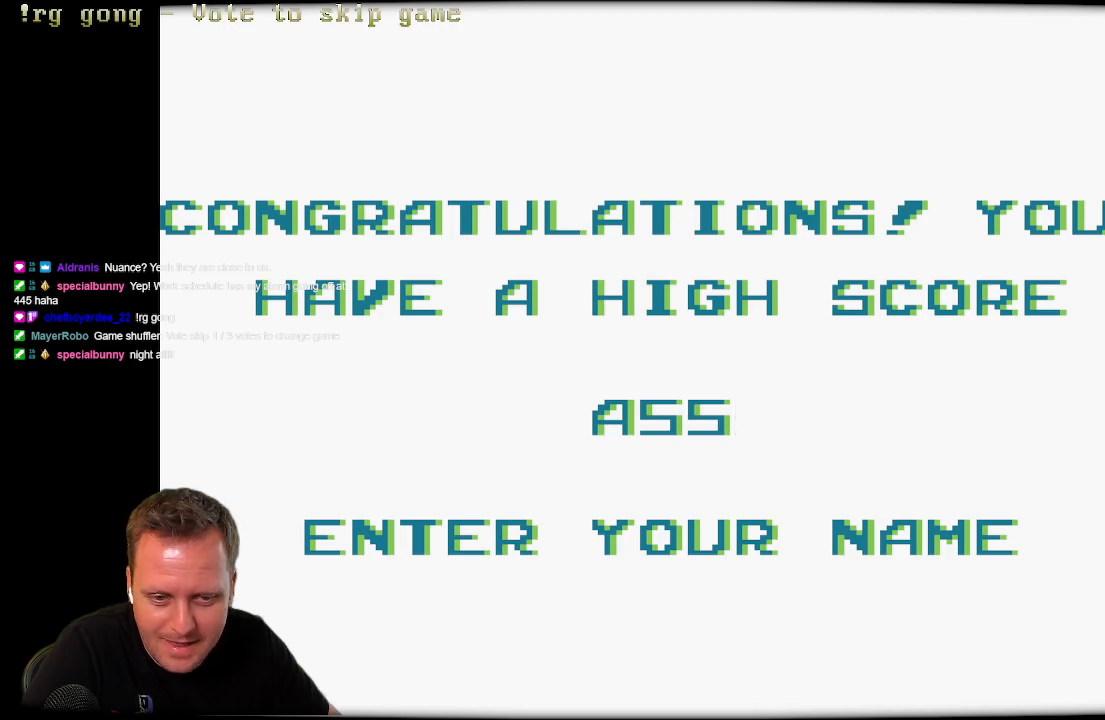
{"buttons": [], "left_stick": "center", "right_stick": "center", "events": []}
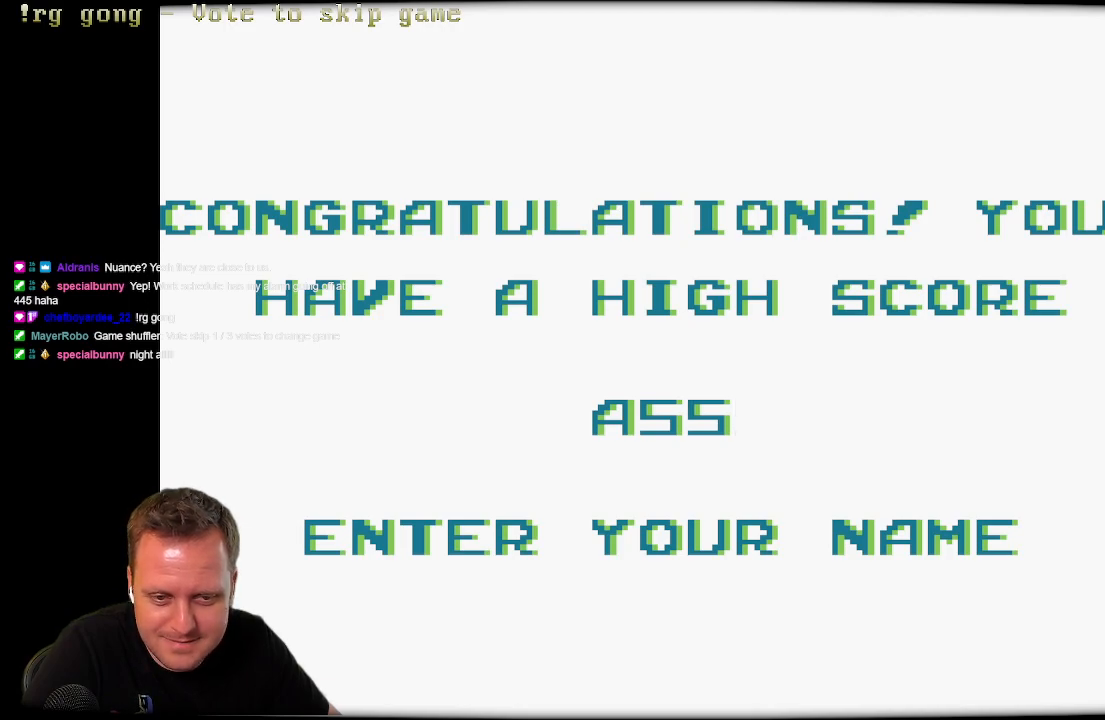
{"buttons": [], "left_stick": "center", "right_stick": "center", "events": []}
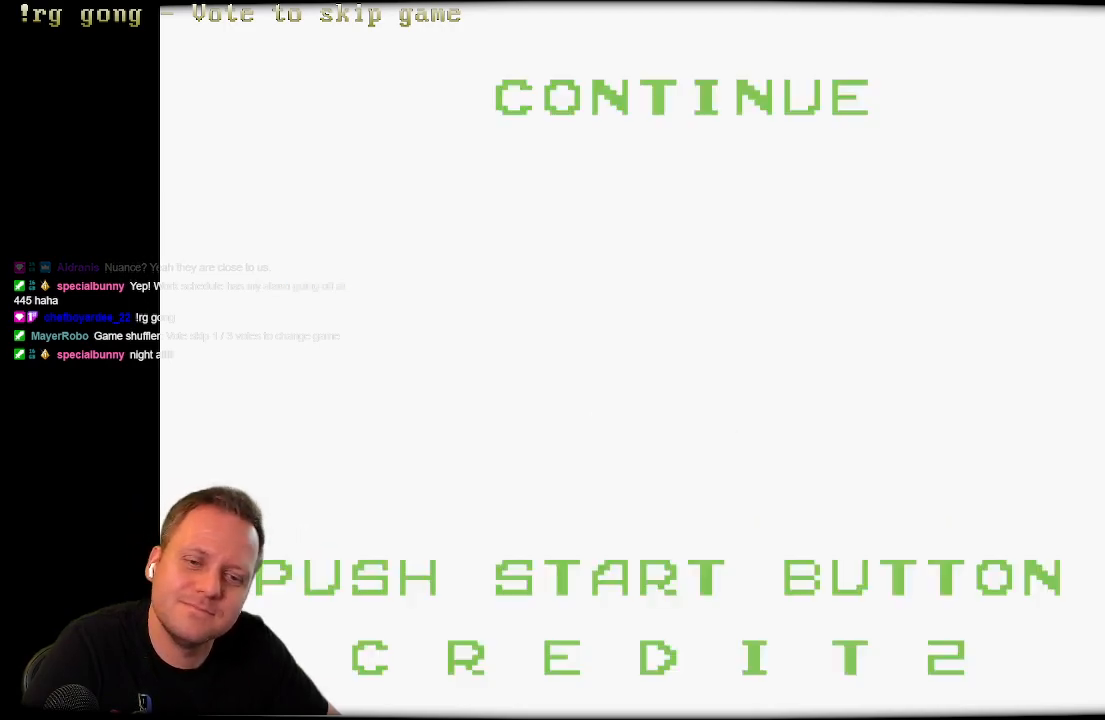
{"buttons": [], "left_stick": "center", "right_stick": "center", "events": []}